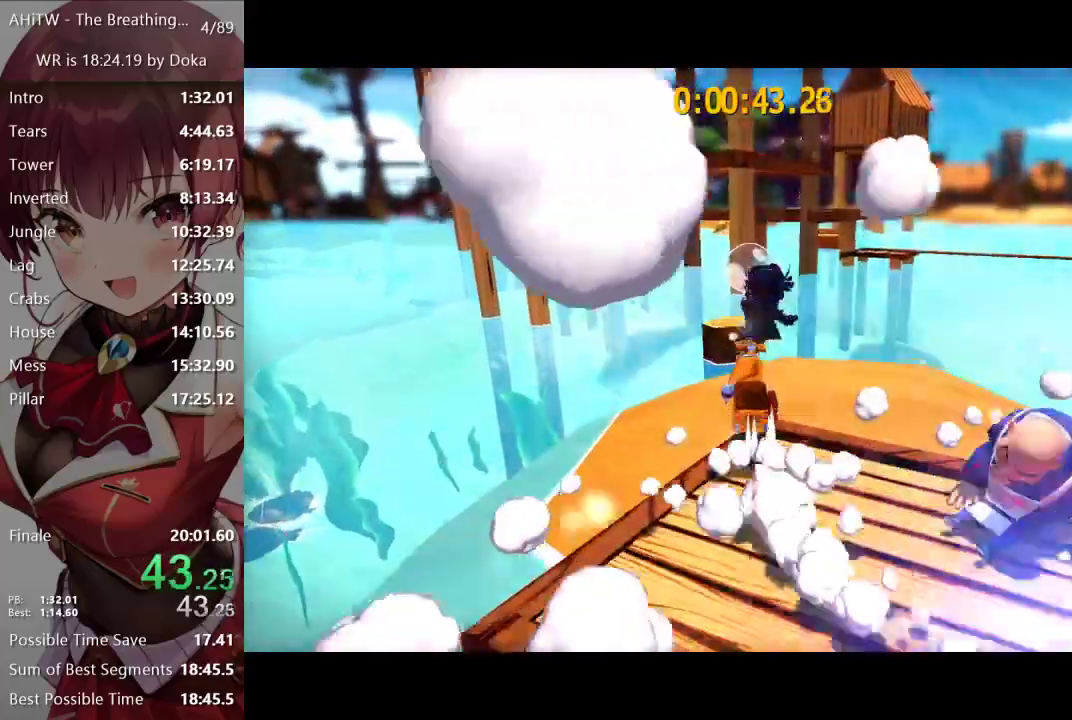
Gameplay with a controller (Xbox layout); each line is a JSON object with the inputs held at the frame after it. "button_events" lists button changes between this image and that frame as [ms after this image, input, new state], when the widget could be followed in between (sticks are given only as held states).
{"buttons": [], "left_stick": "up", "right_stick": "center", "button_events": [[233, "A", "up"]]}
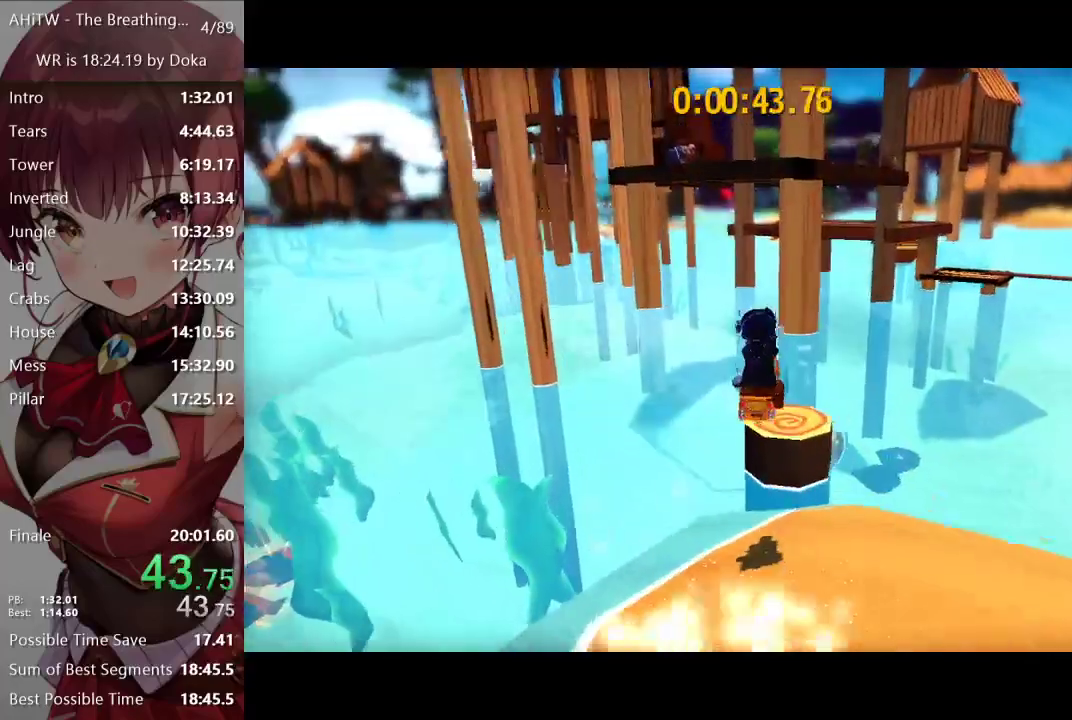
{"buttons": ["Y"], "left_stick": "up", "right_stick": "center", "button_events": [[333, "R1", "down"], [417, "Y", "down"], [450, "R1", "up"]]}
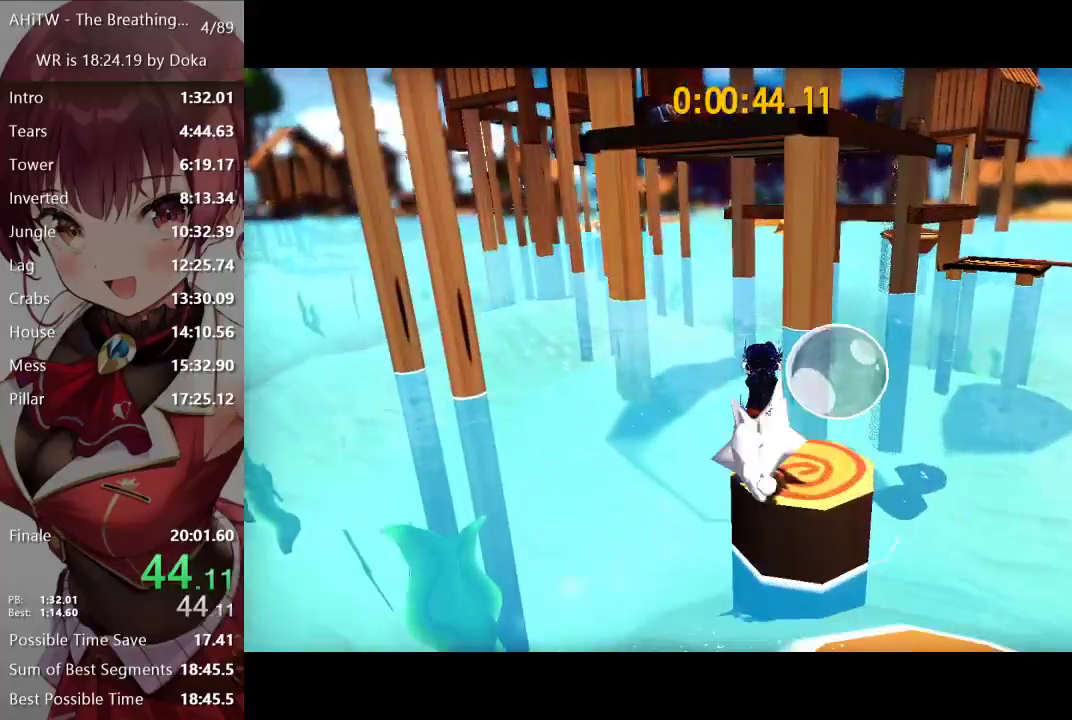
{"buttons": ["A"], "left_stick": "up", "right_stick": "center", "button_events": [[300, "Y", "up"], [367, "A", "down"]]}
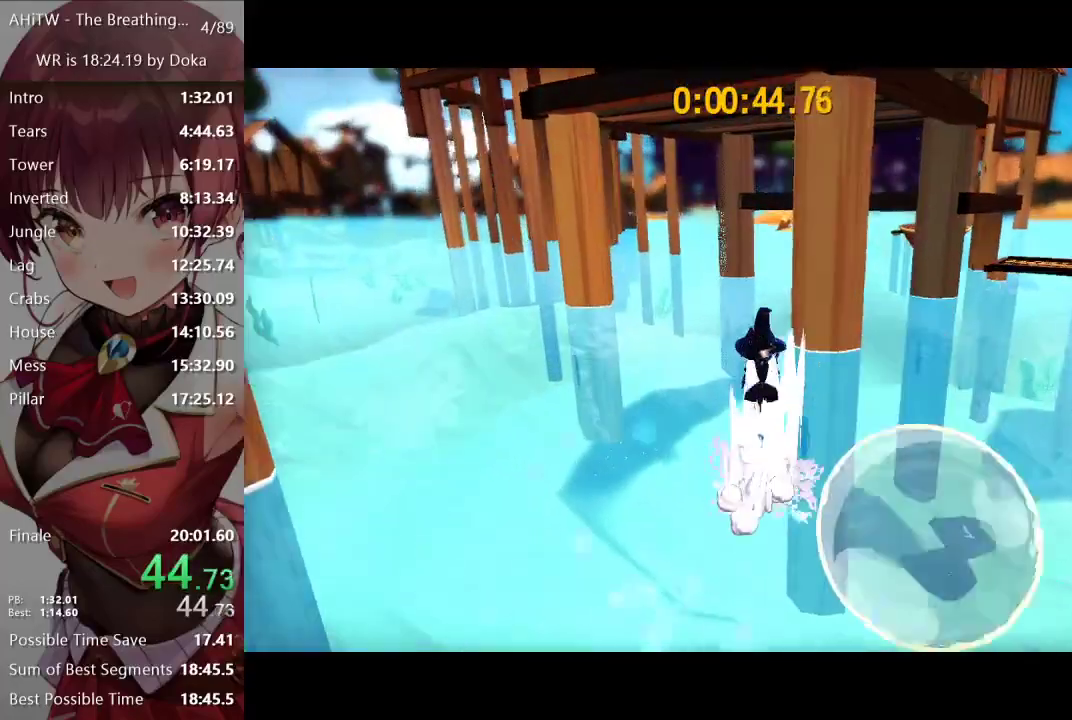
{"buttons": ["A"], "left_stick": "up", "right_stick": "center", "button_events": [[400, "A", "up"], [483, "A", "down"]]}
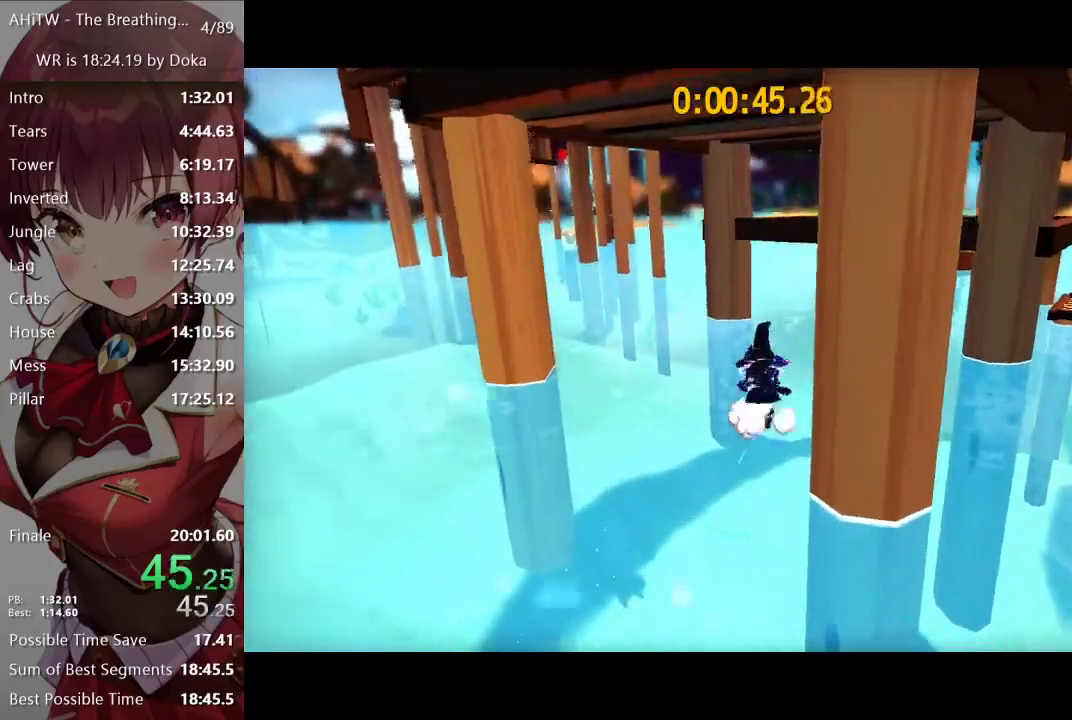
{"buttons": [], "left_stick": "up-right", "right_stick": "center", "button_events": [[433, "A", "up"]]}
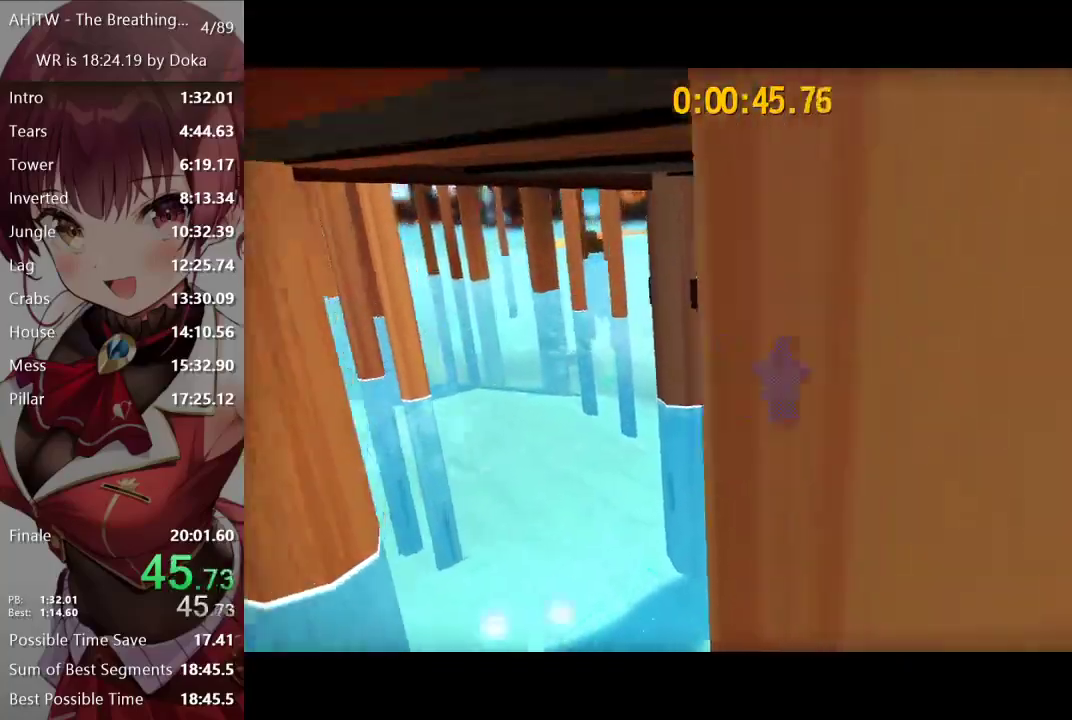
{"buttons": ["A"], "left_stick": "up-right", "right_stick": "center", "button_events": [[33, "R2", "down"], [133, "R2", "up"], [283, "A", "down"]]}
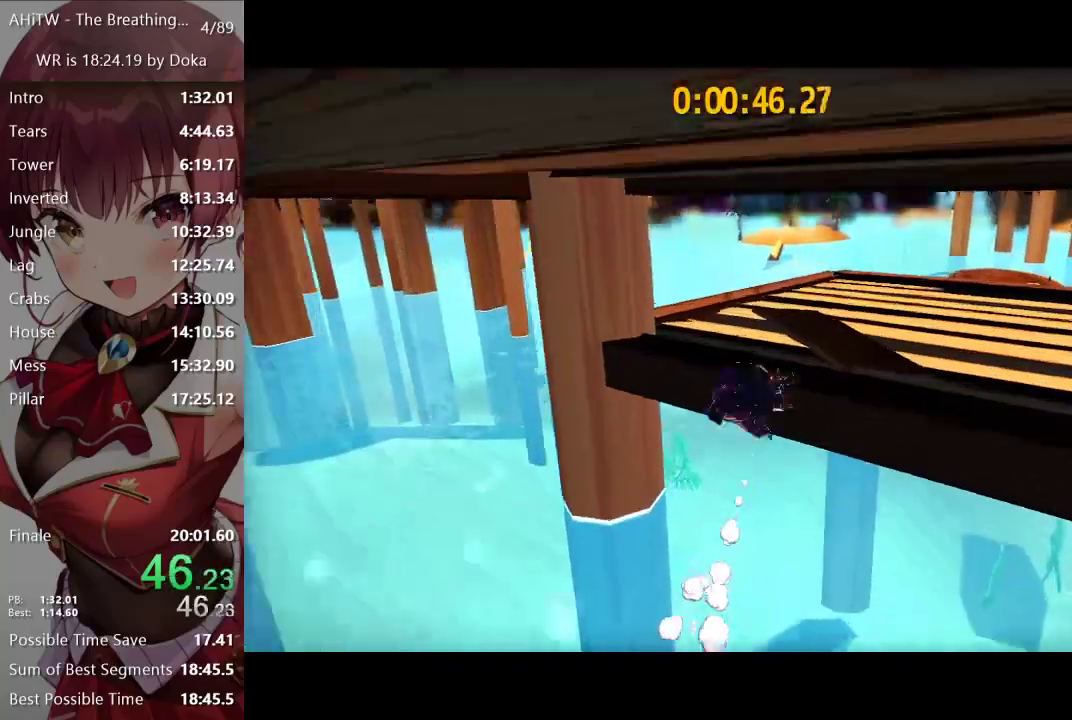
{"buttons": ["DPAD_LEFT"], "left_stick": "up", "right_stick": "center", "button_events": [[117, "A", "up"], [483, "DPAD_LEFT", "down"]]}
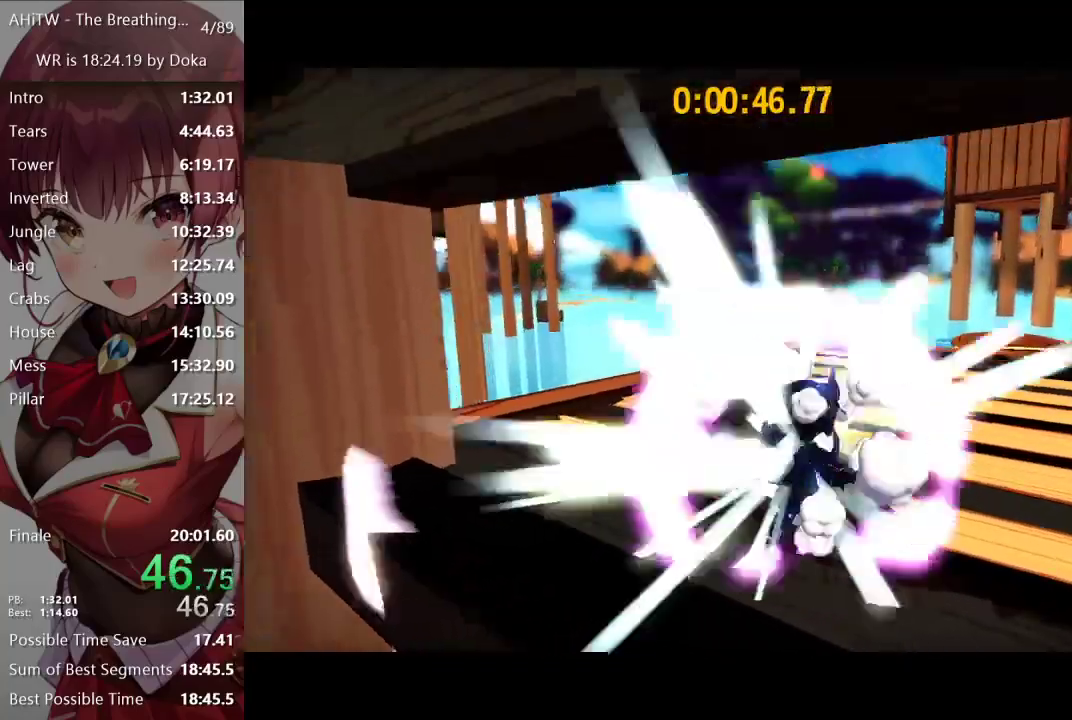
{"buttons": [], "left_stick": "up", "right_stick": "center", "button_events": [[50, "DPAD_LEFT", "up"], [167, "L2", "down"], [300, "L2", "up"]]}
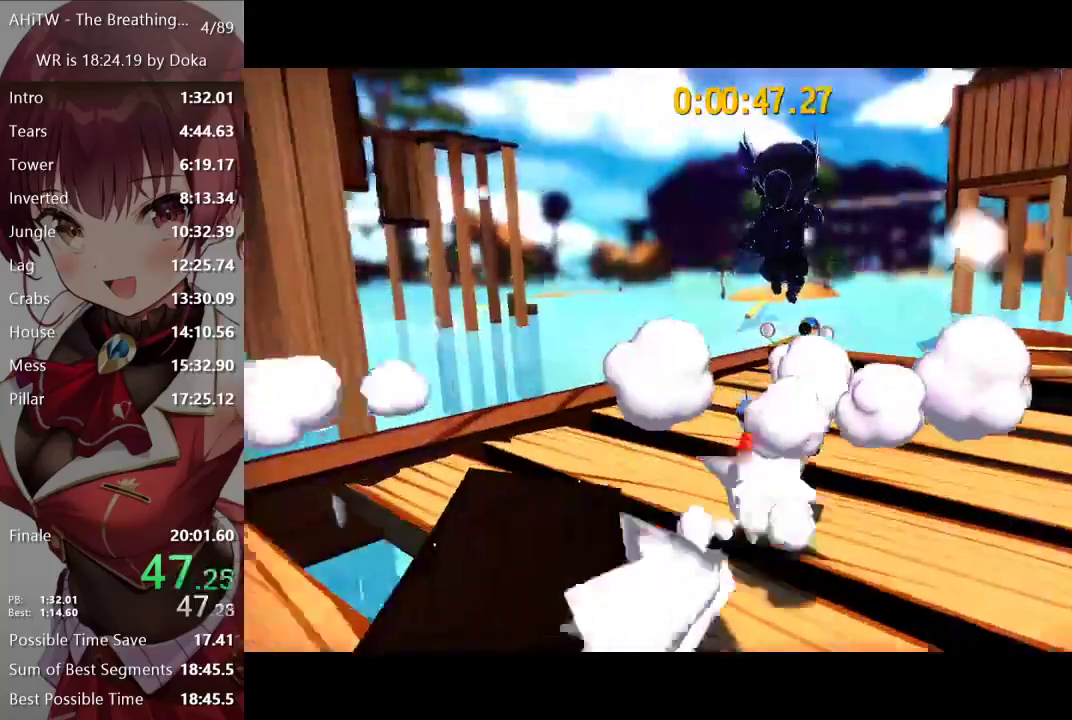
{"buttons": ["A", "Y"], "left_stick": "up", "right_stick": "center", "button_events": [[417, "Y", "down"], [433, "A", "down"]]}
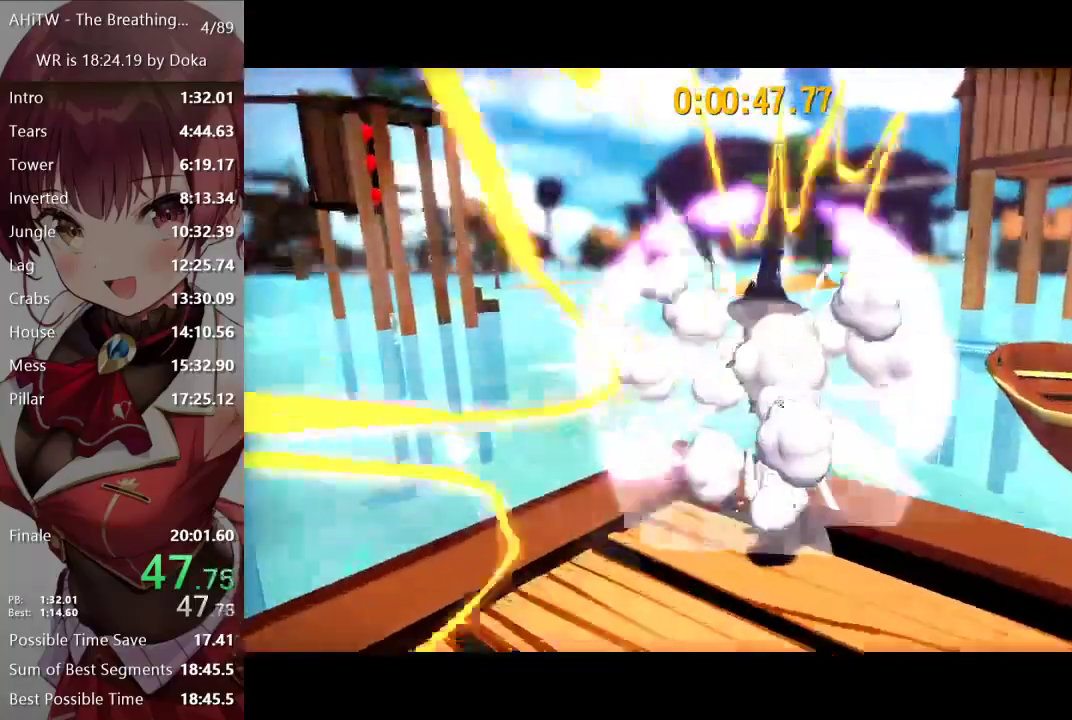
{"buttons": [], "left_stick": "up", "right_stick": "center", "button_events": [[350, "Y", "up"], [417, "A", "up"]]}
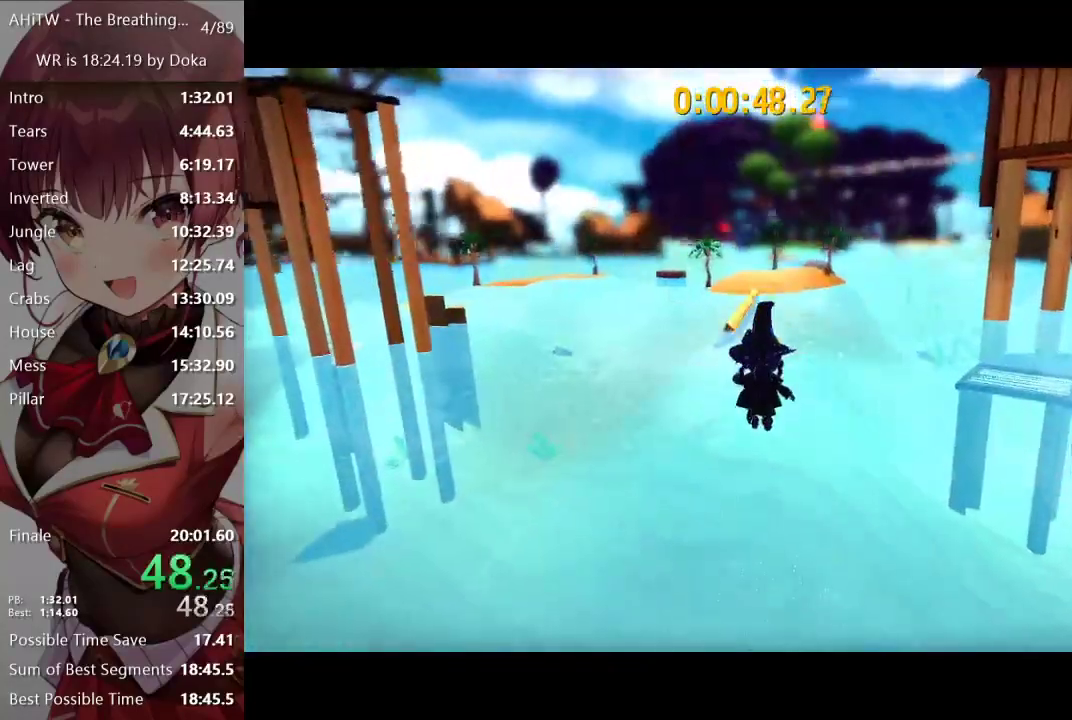
{"buttons": ["A"], "left_stick": "up", "right_stick": "center", "button_events": [[217, "A", "down"]]}
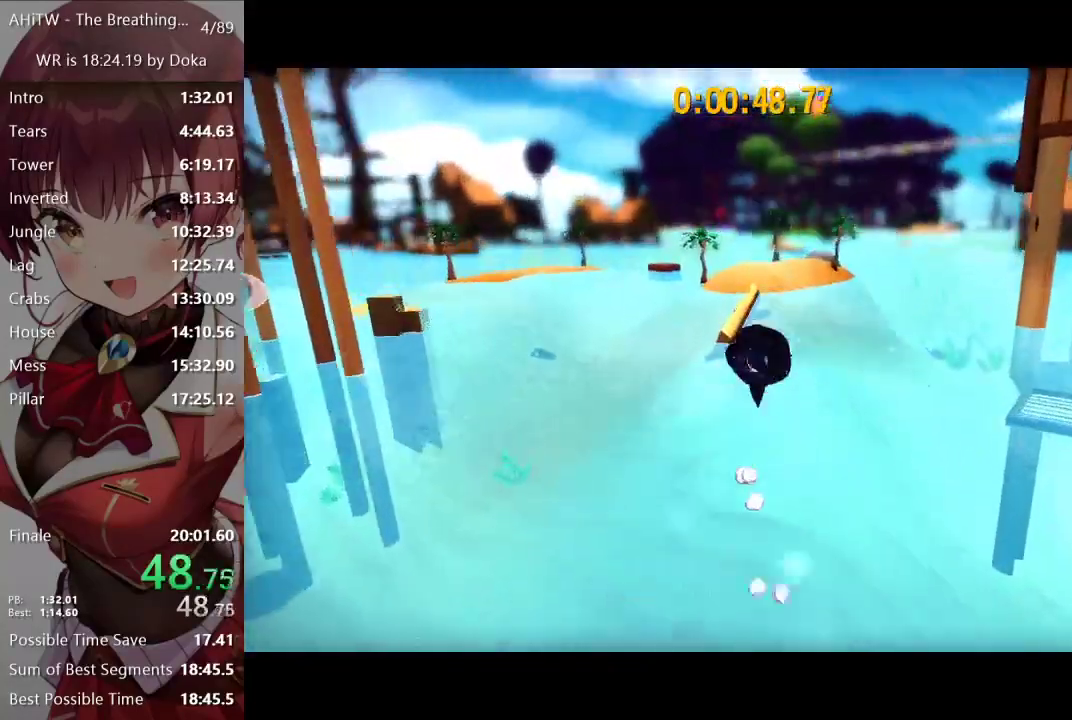
{"buttons": [], "left_stick": "up", "right_stick": "center", "button_events": [[267, "A", "up"]]}
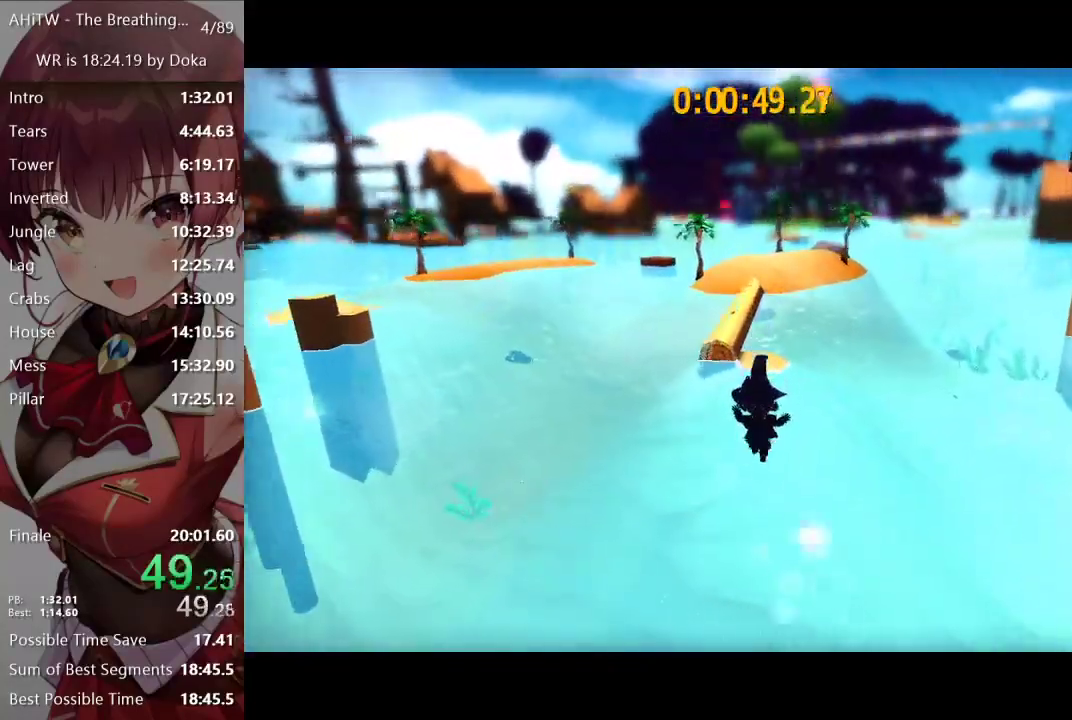
{"buttons": [], "left_stick": "up", "right_stick": "center", "button_events": [[167, "R2", "down"], [400, "R2", "up"]]}
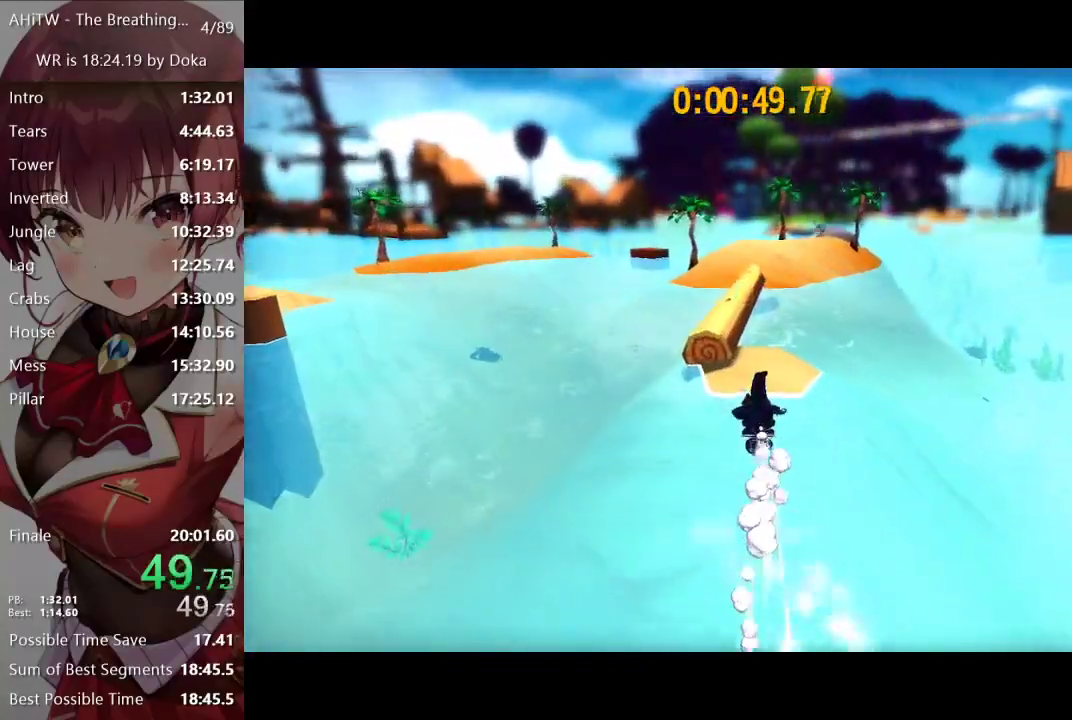
{"buttons": [], "left_stick": "up", "right_stick": "center", "button_events": [[350, "R2", "down"], [483, "R2", "up"]]}
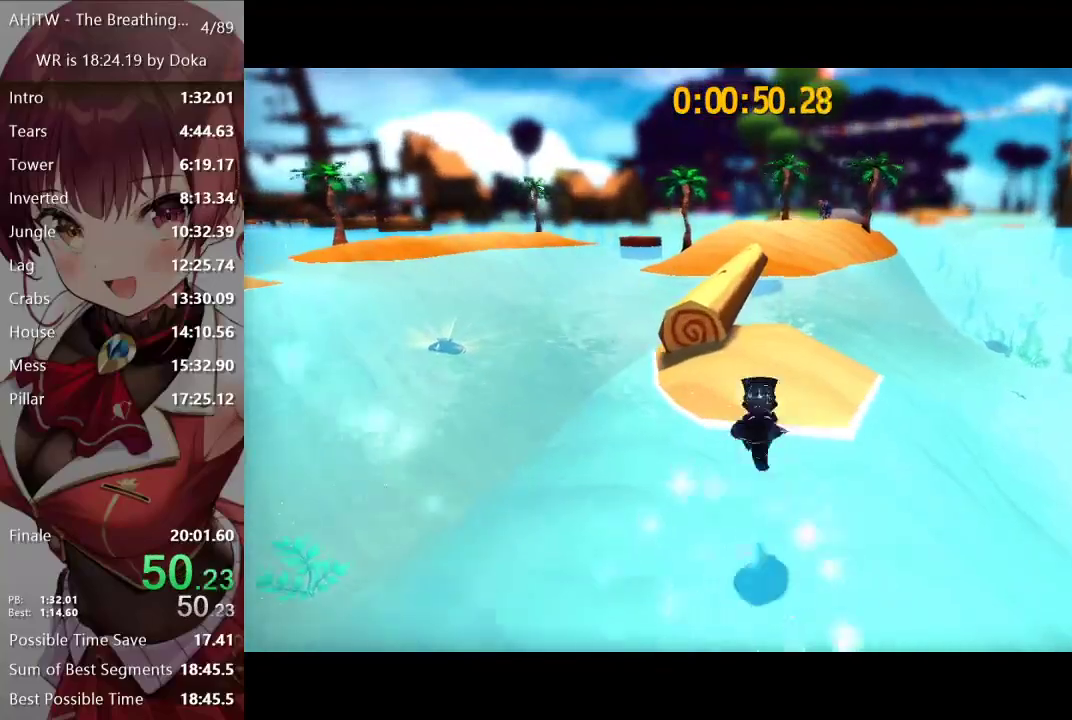
{"buttons": ["L2"], "left_stick": "up", "right_stick": "center", "button_events": [[50, "DPAD_LEFT", "down"], [183, "DPAD_LEFT", "up"], [433, "L2", "down"]]}
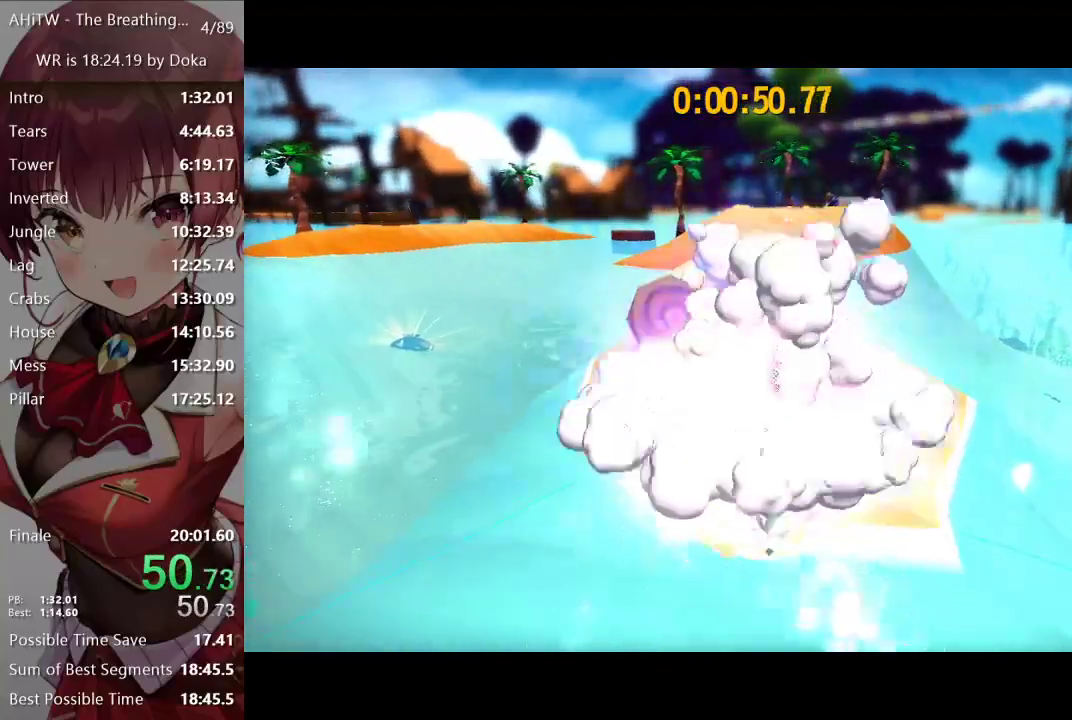
{"buttons": ["A"], "left_stick": "up", "right_stick": "center", "button_events": [[33, "L2", "up"], [400, "A", "down"]]}
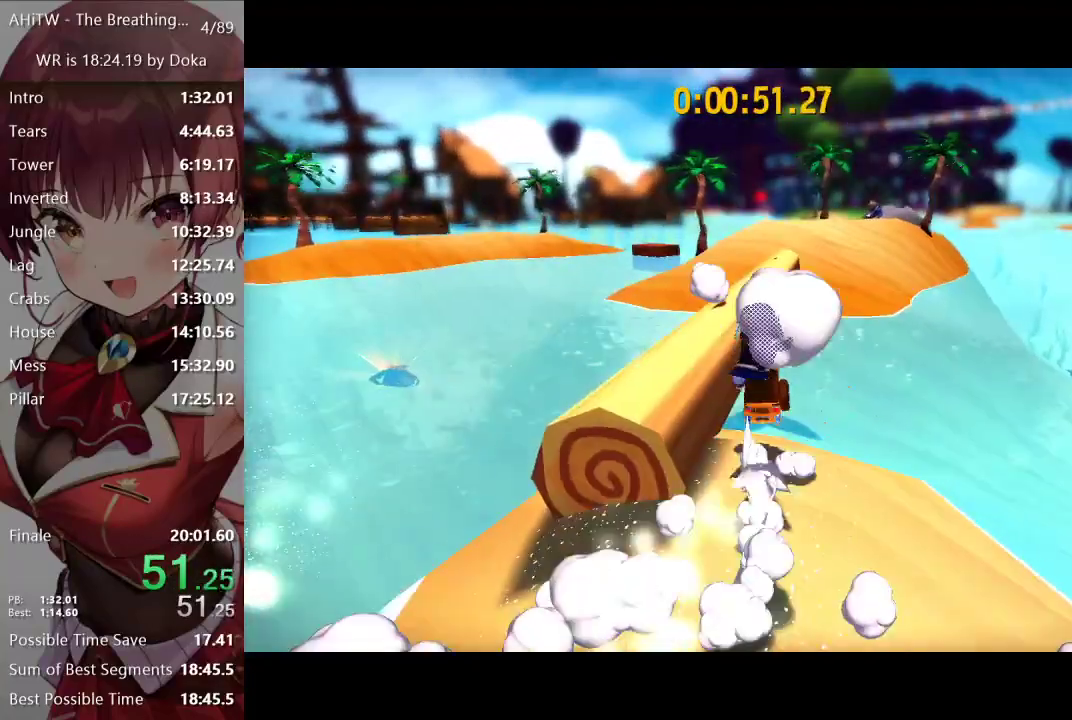
{"buttons": [], "left_stick": "up", "right_stick": "center", "button_events": [[200, "A", "up"]]}
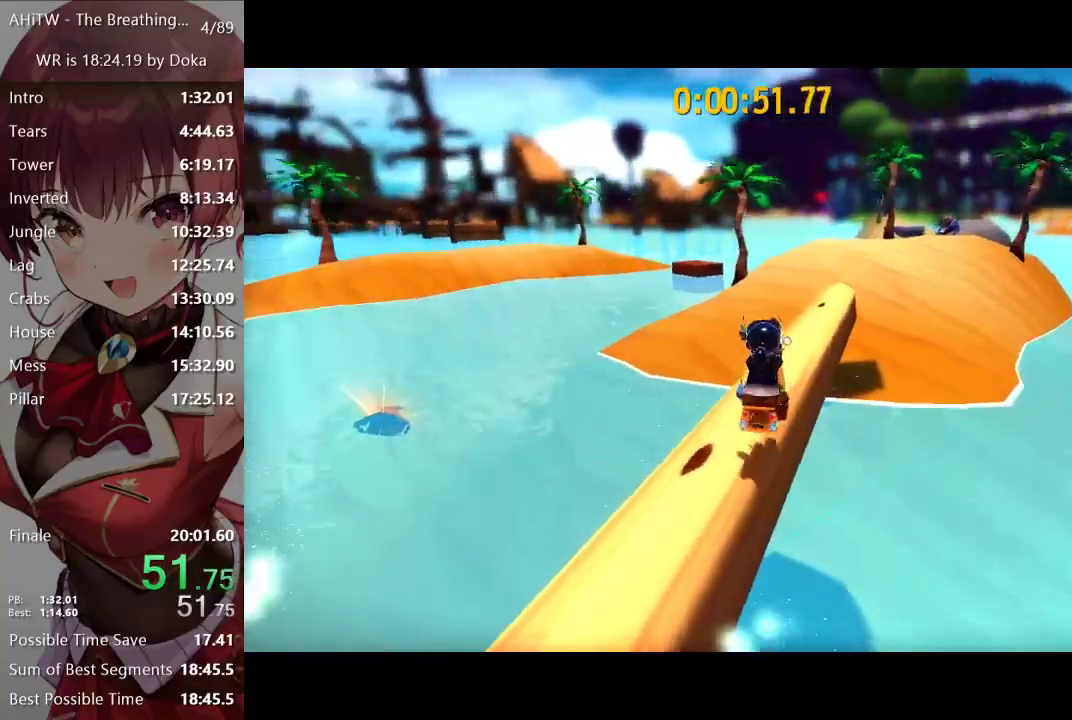
{"buttons": ["A"], "left_stick": "up-right", "right_stick": "center", "button_events": [[367, "A", "down"]]}
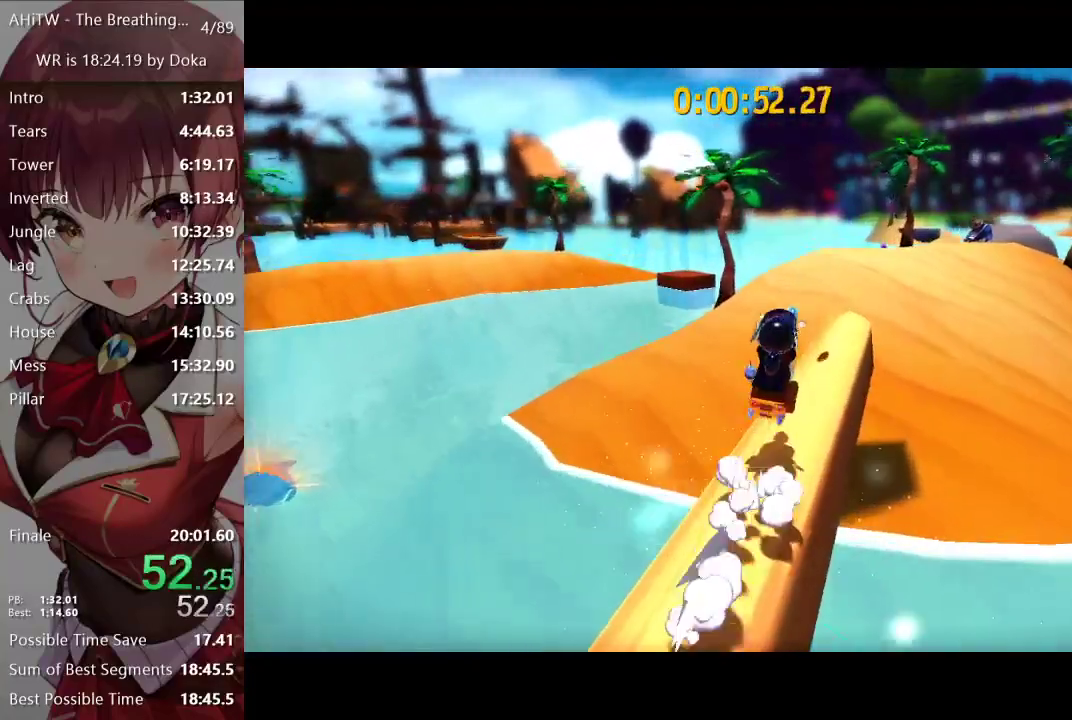
{"buttons": [], "left_stick": "up", "right_stick": "left"}
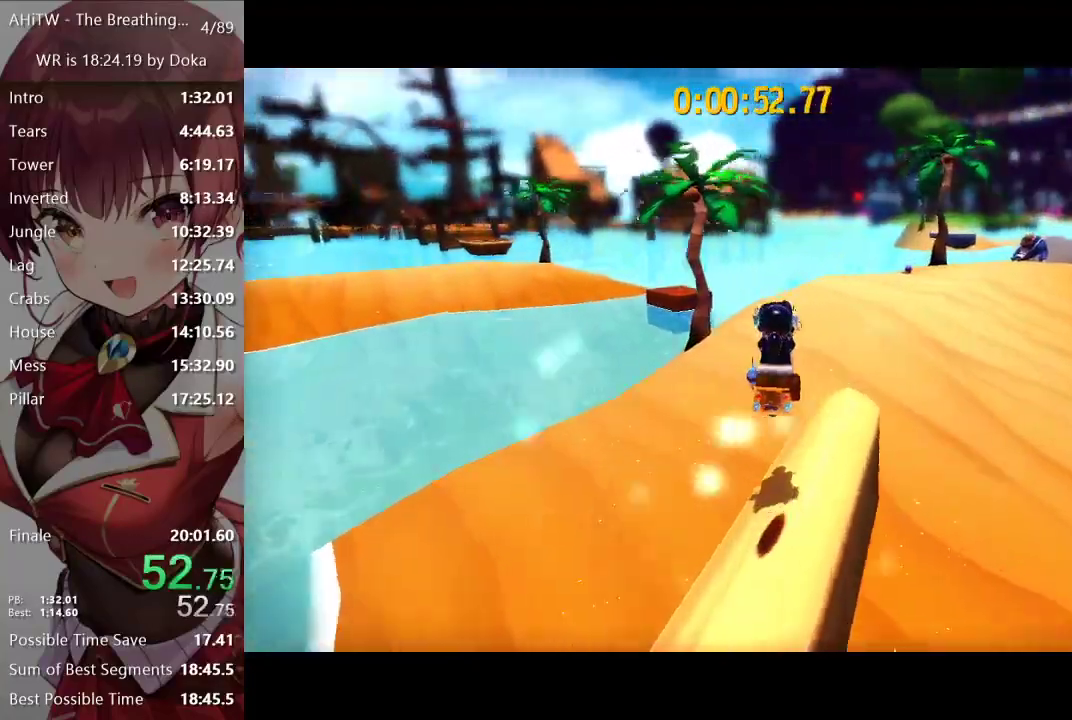
{"buttons": [], "left_stick": "up", "right_stick": "left", "button_events": []}
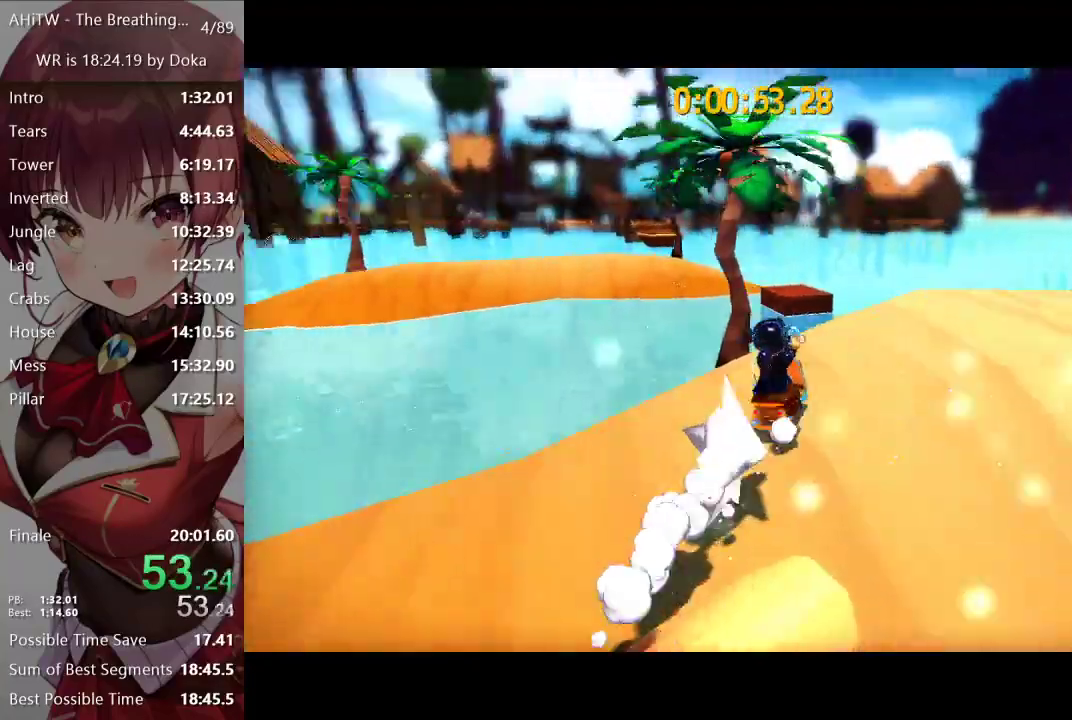
{"buttons": [], "left_stick": "up-right", "right_stick": "center", "button_events": [[117, "A", "down"], [150, "L2", "down"], [217, "A", "up"], [250, "L2", "up"]]}
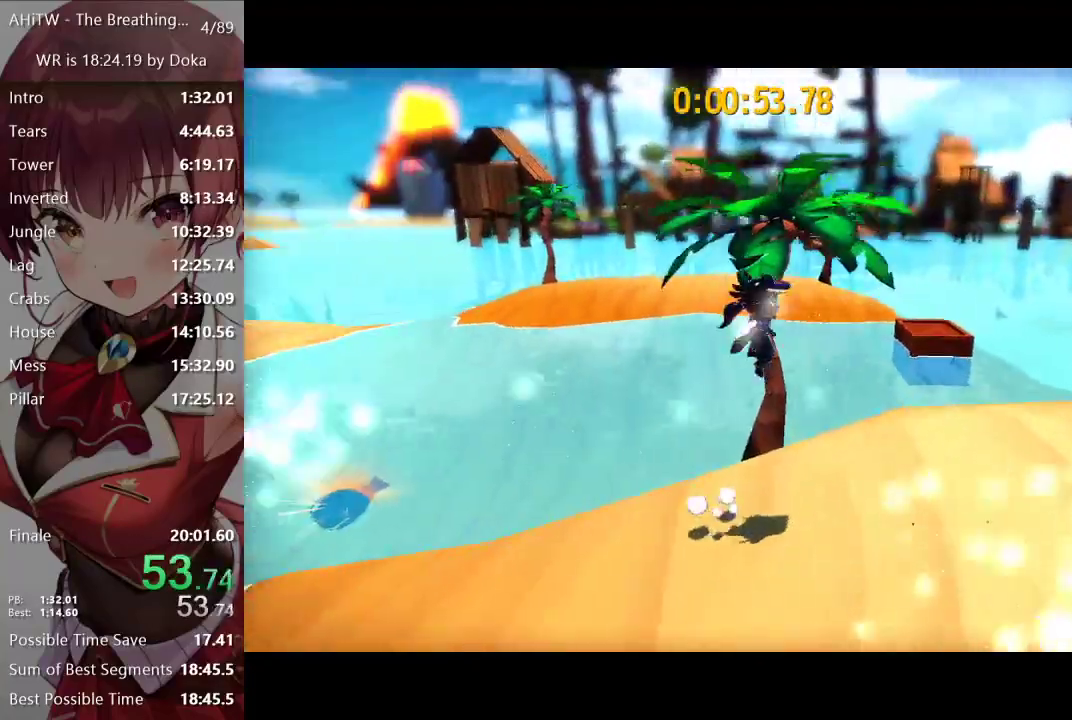
{"buttons": ["A"], "left_stick": "up", "right_stick": "center", "button_events": [[67, "A", "down"], [233, "A", "up"], [300, "A", "down"], [383, "A", "up"], [433, "A", "down"]]}
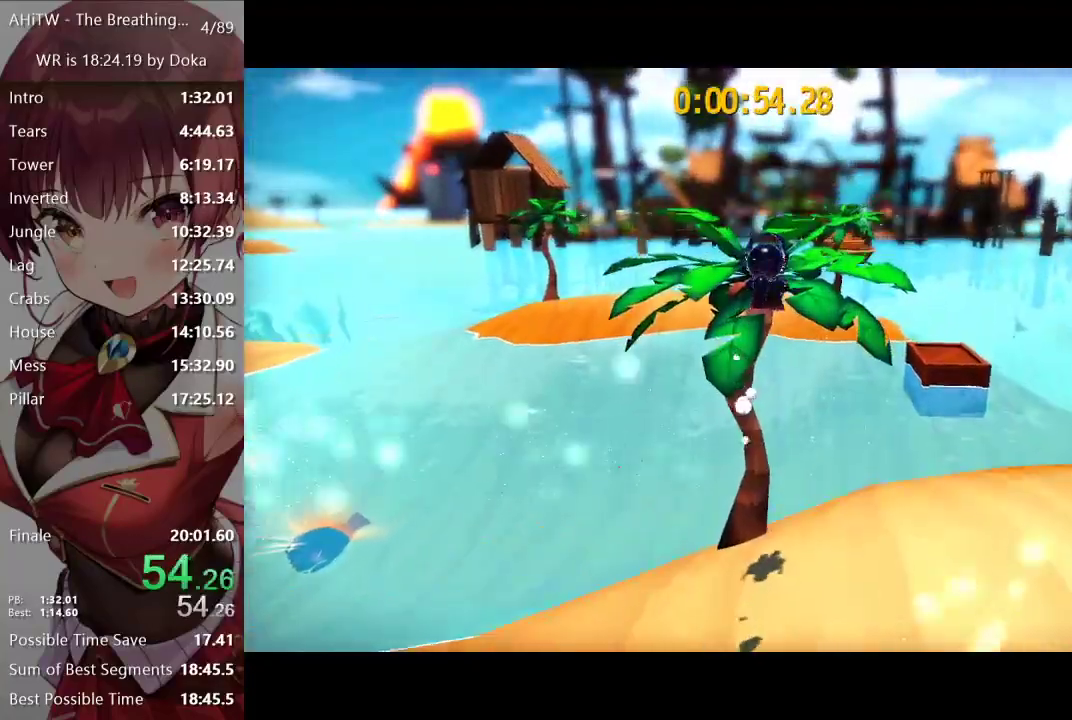
{"buttons": [], "left_stick": "up", "right_stick": "center", "button_events": [[200, "A", "up"]]}